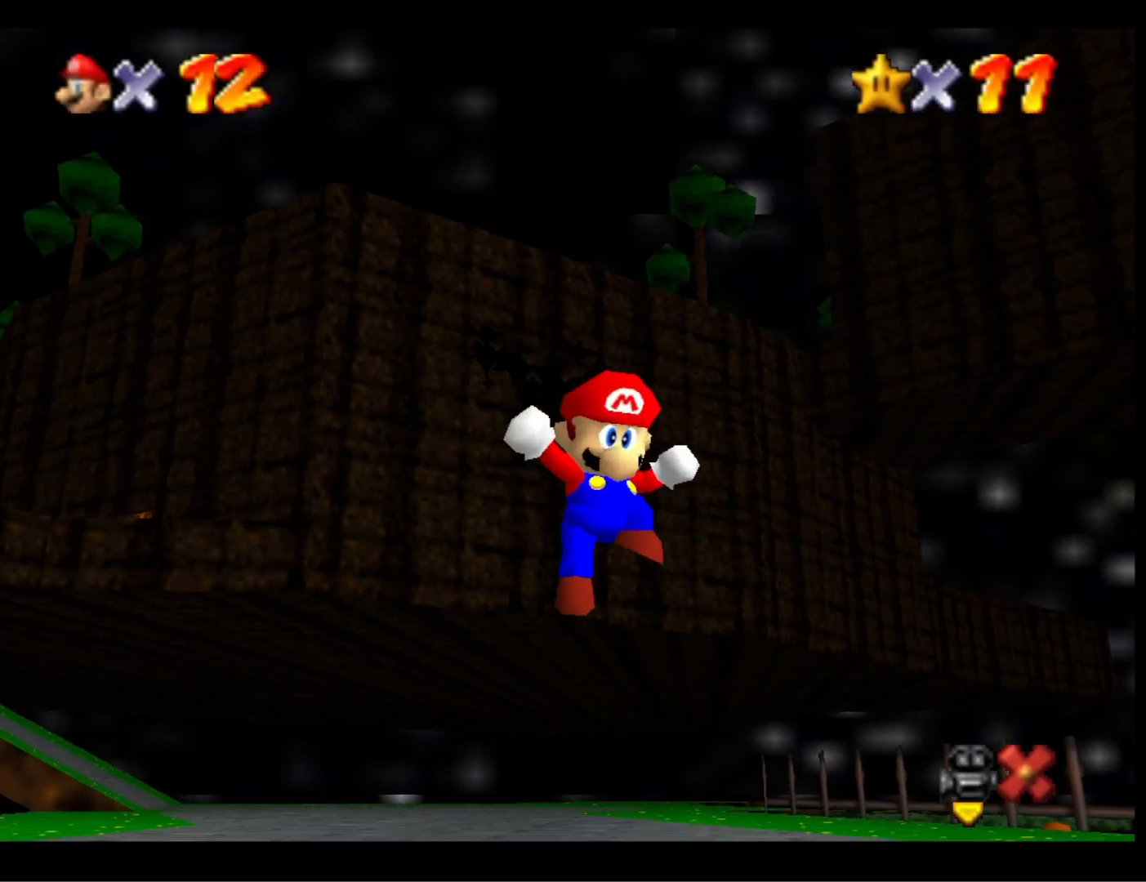
Gameplay with a controller (PlayStation layout); each line is a JSON object with the inputs held at the frame after it. "events" lists button and stick changes between this image and that frame as [ms after this image, input, new state], when the widget could be followed in between.
{"buttons": ["CROSS"], "left_stick": "center", "right_stick": "center", "events": [[33, "CROSS", "down"], [167, "CROSS", "up"], [267, "CROSS", "down"], [367, "CROSS", "up"], [467, "CROSS", "down"]]}
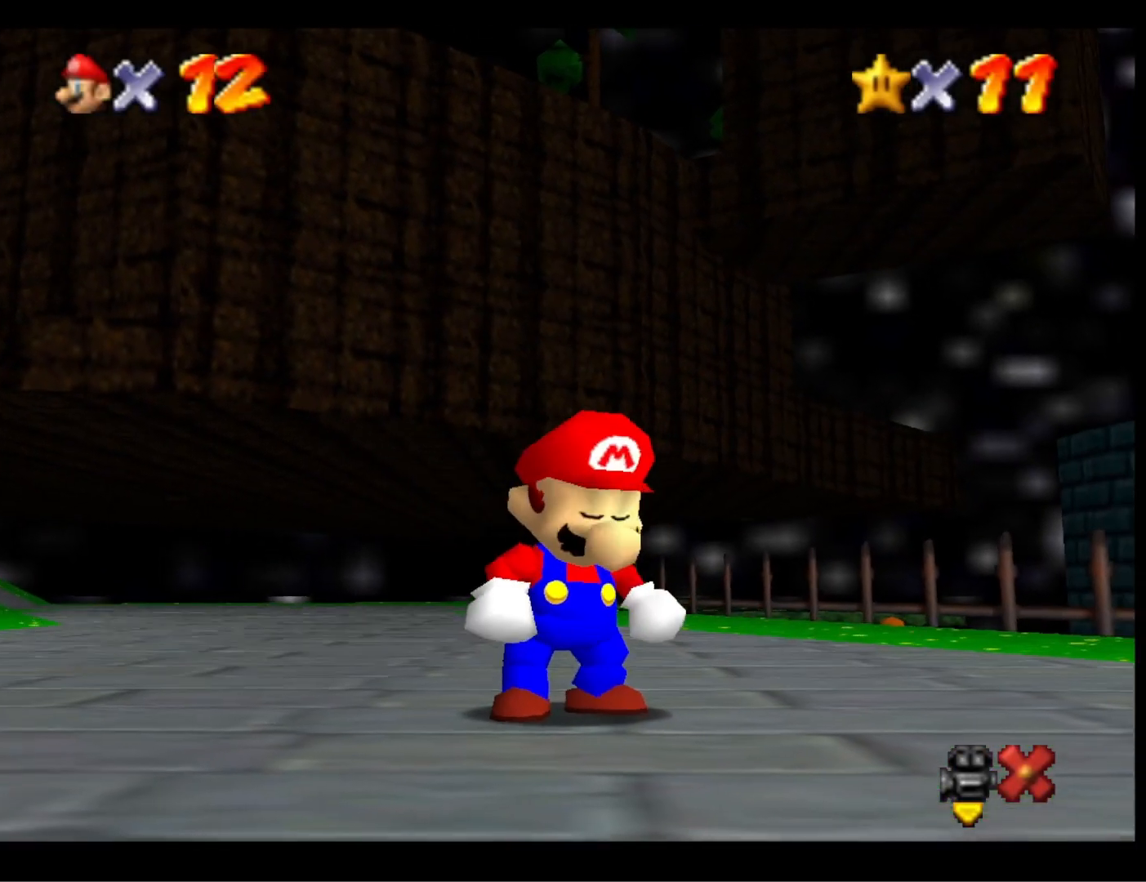
{"buttons": ["CROSS"], "left_stick": "center", "right_stick": "center", "events": [[67, "CROSS", "up"], [133, "CROSS", "down"], [233, "CROSS", "up"], [333, "CROSS", "down"], [400, "CROSS", "up"], [500, "CROSS", "down"]]}
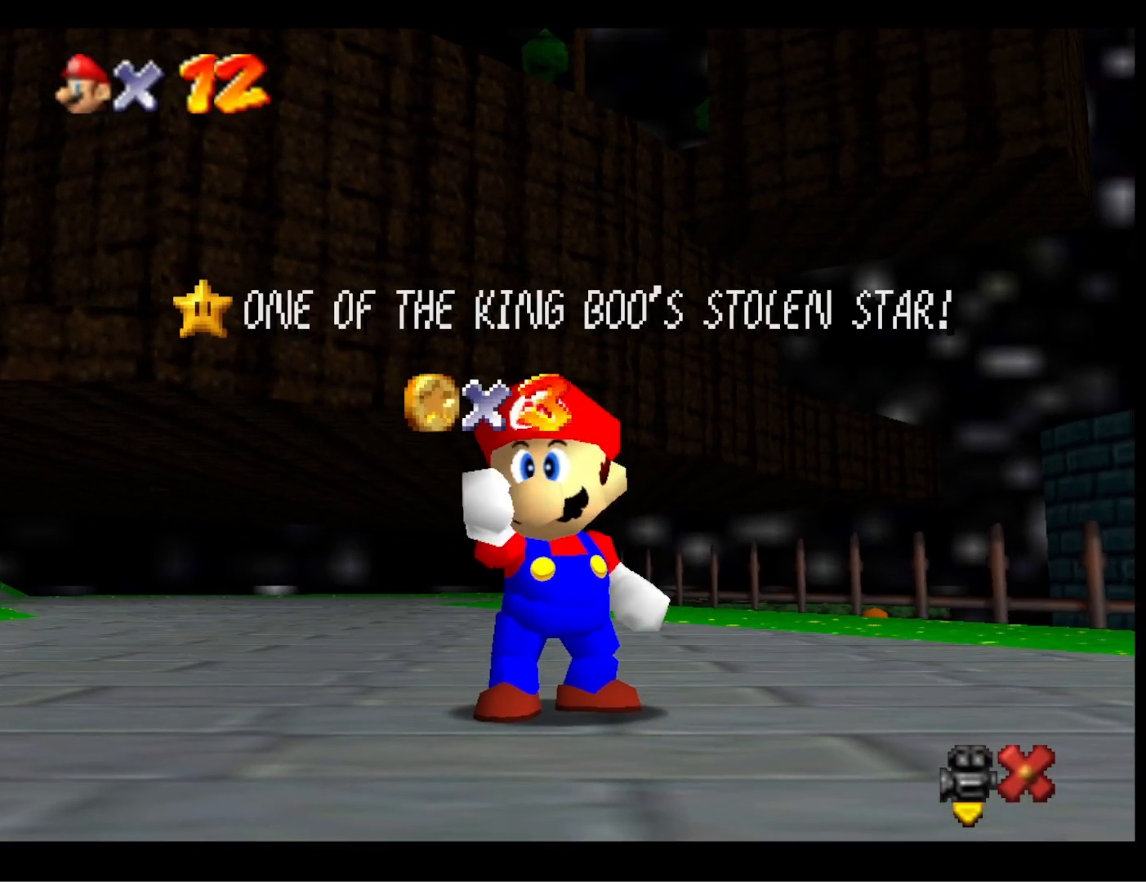
{"buttons": [], "left_stick": "center", "right_stick": "center", "events": [[67, "CROSS", "up"], [133, "CROSS", "down"], [267, "CROSS", "up"]]}
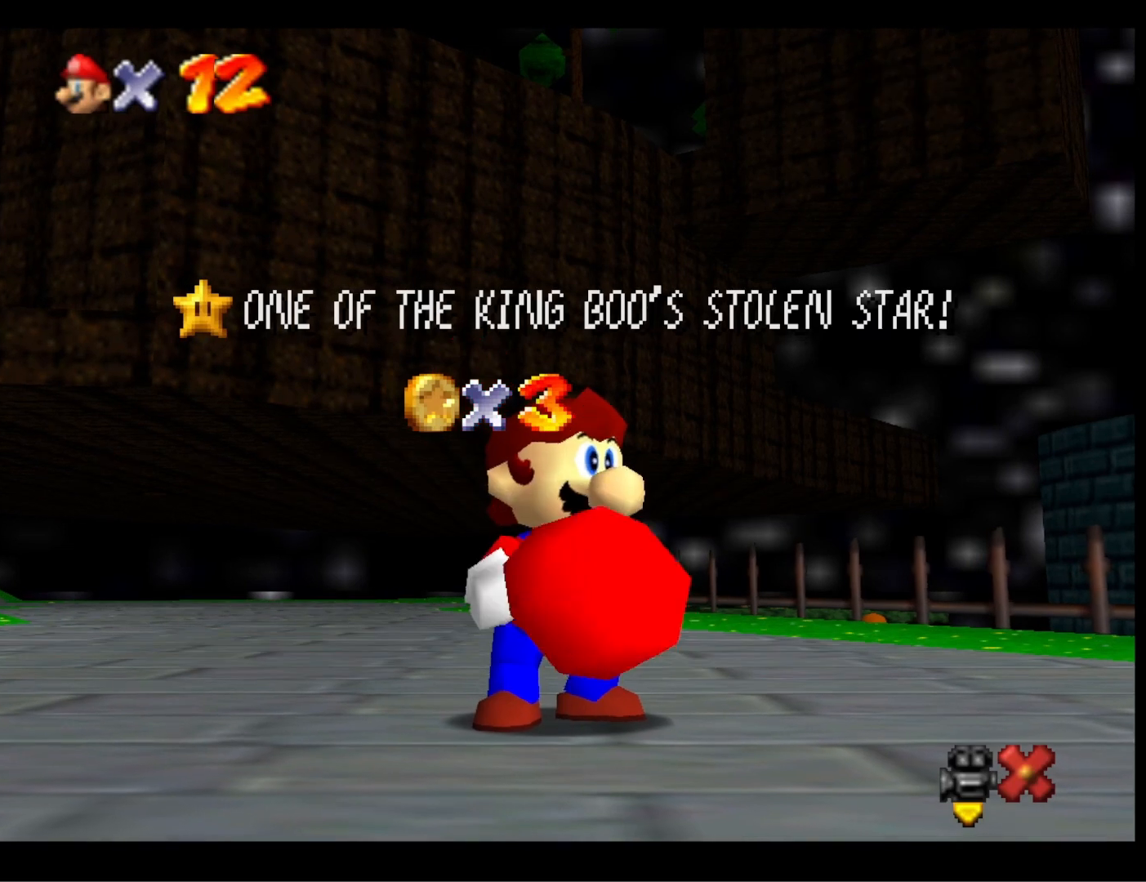
{"buttons": [], "left_stick": "center", "right_stick": "center", "events": []}
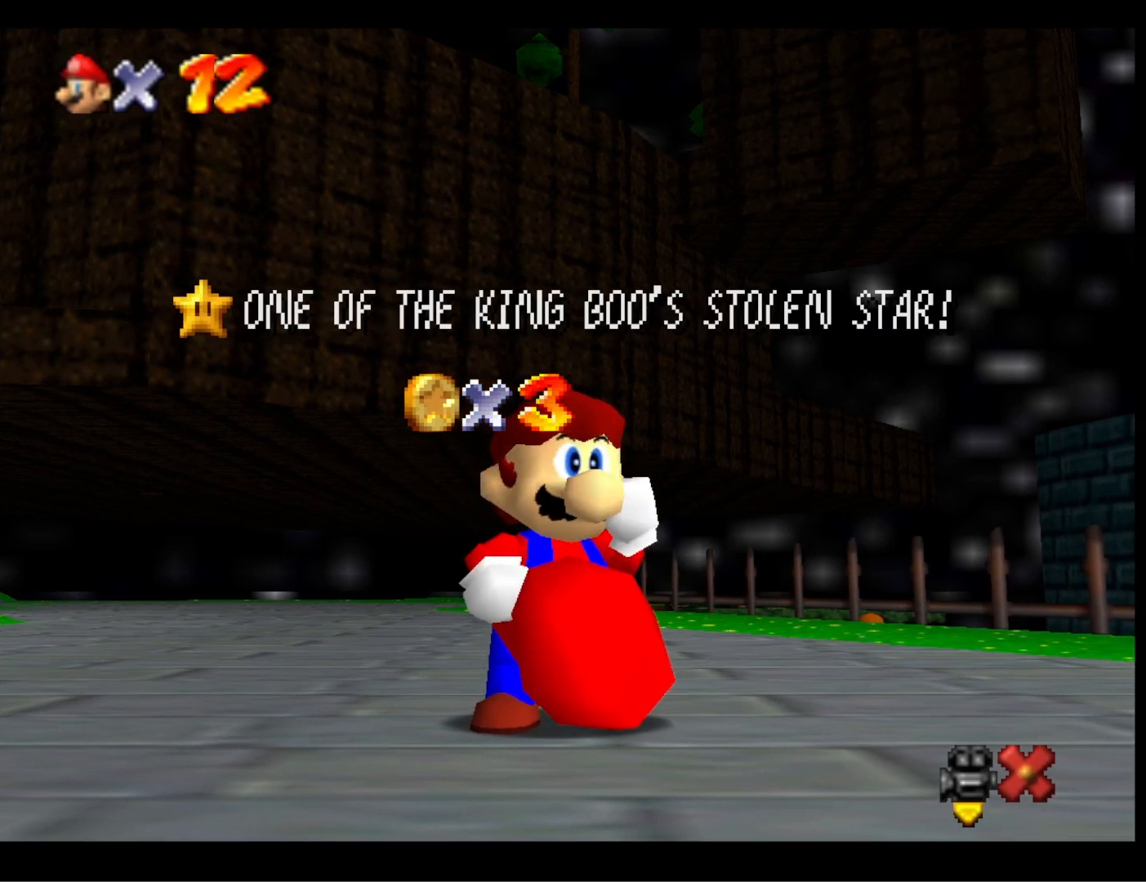
{"buttons": [], "left_stick": "center", "right_stick": "center", "events": []}
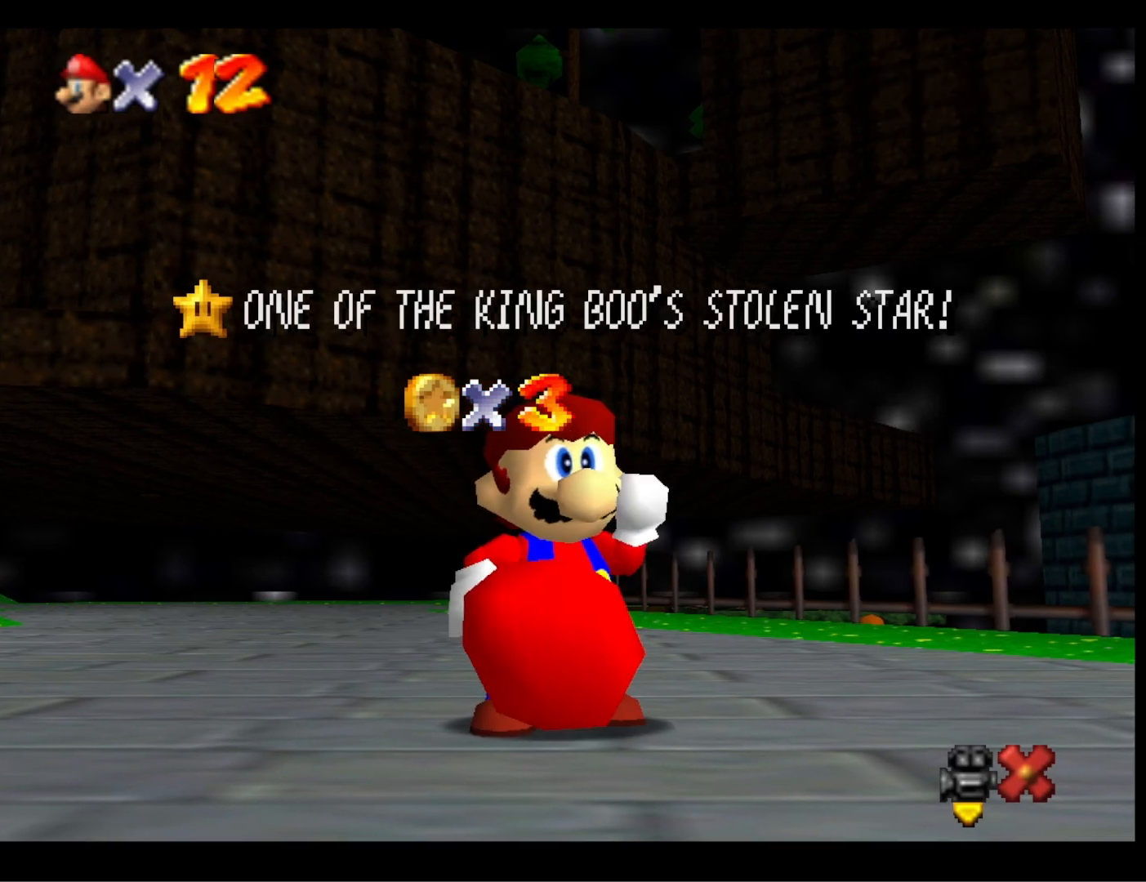
{"buttons": [], "left_stick": "center", "right_stick": "center", "events": [[300, "CROSS", "down"], [433, "CROSS", "up"]]}
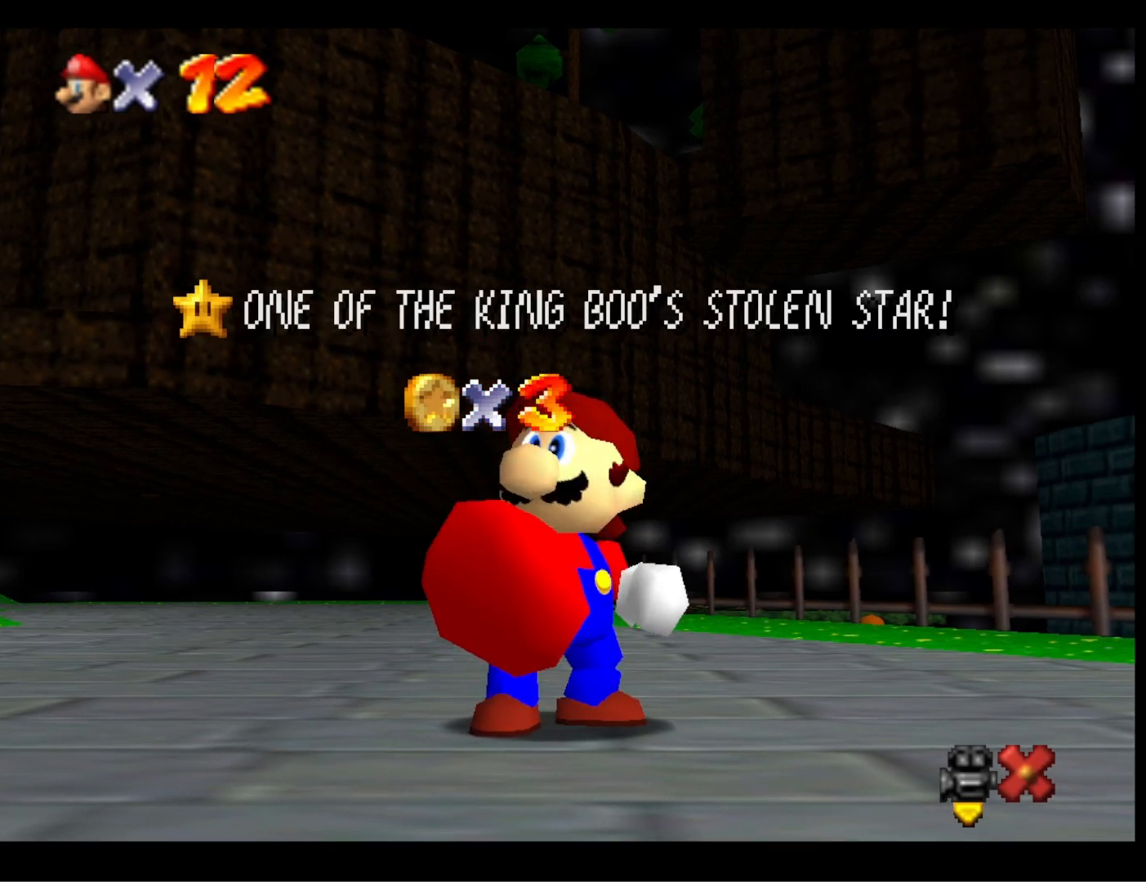
{"buttons": [], "left_stick": "center", "right_stick": "center", "events": [[33, "CROSS", "down"], [133, "CROSS", "up"], [200, "CROSS", "down"], [300, "CROSS", "up"], [367, "CROSS", "down"], [433, "CROSS", "up"]]}
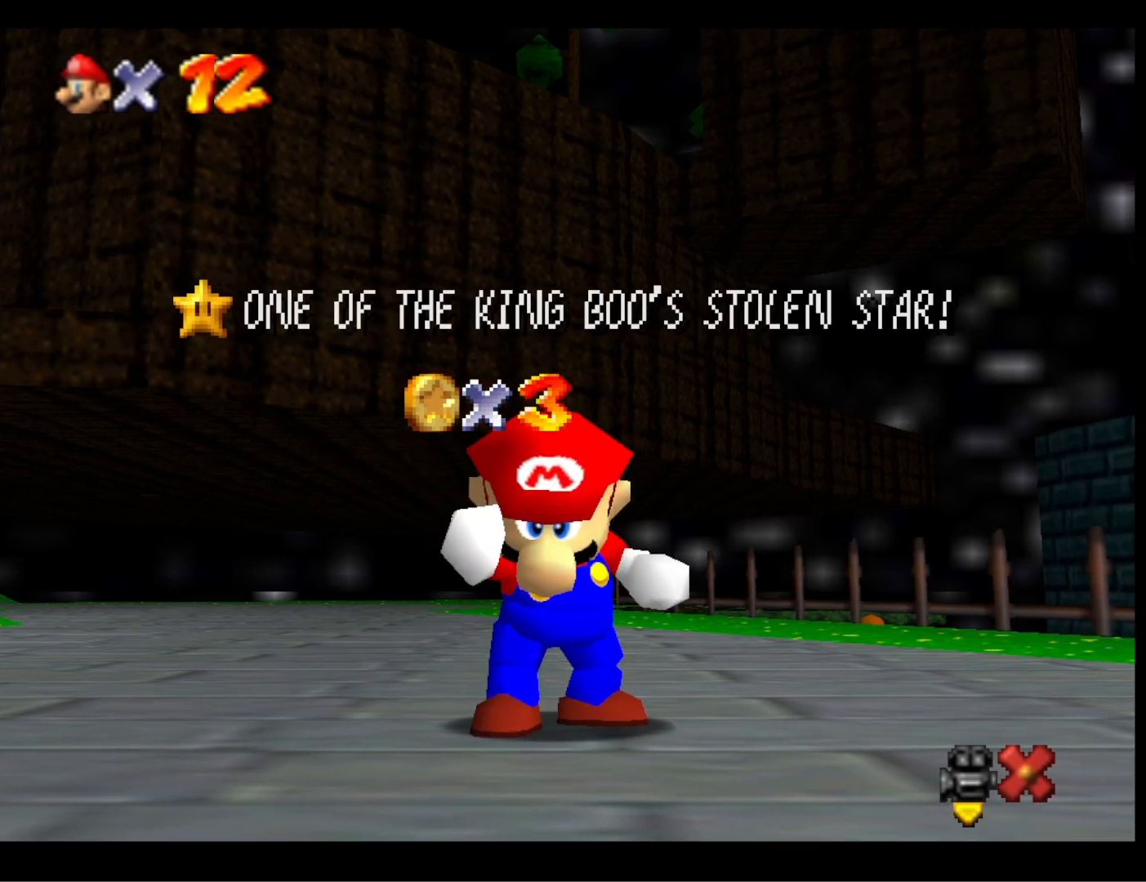
{"buttons": ["CROSS"], "left_stick": "center", "right_stick": "center", "events": [[33, "CROSS", "down"], [133, "CROSS", "up"], [200, "CROSS", "down"], [233, "CROSS", "up"], [333, "CROSS", "down"], [400, "CROSS", "up"], [467, "CROSS", "down"]]}
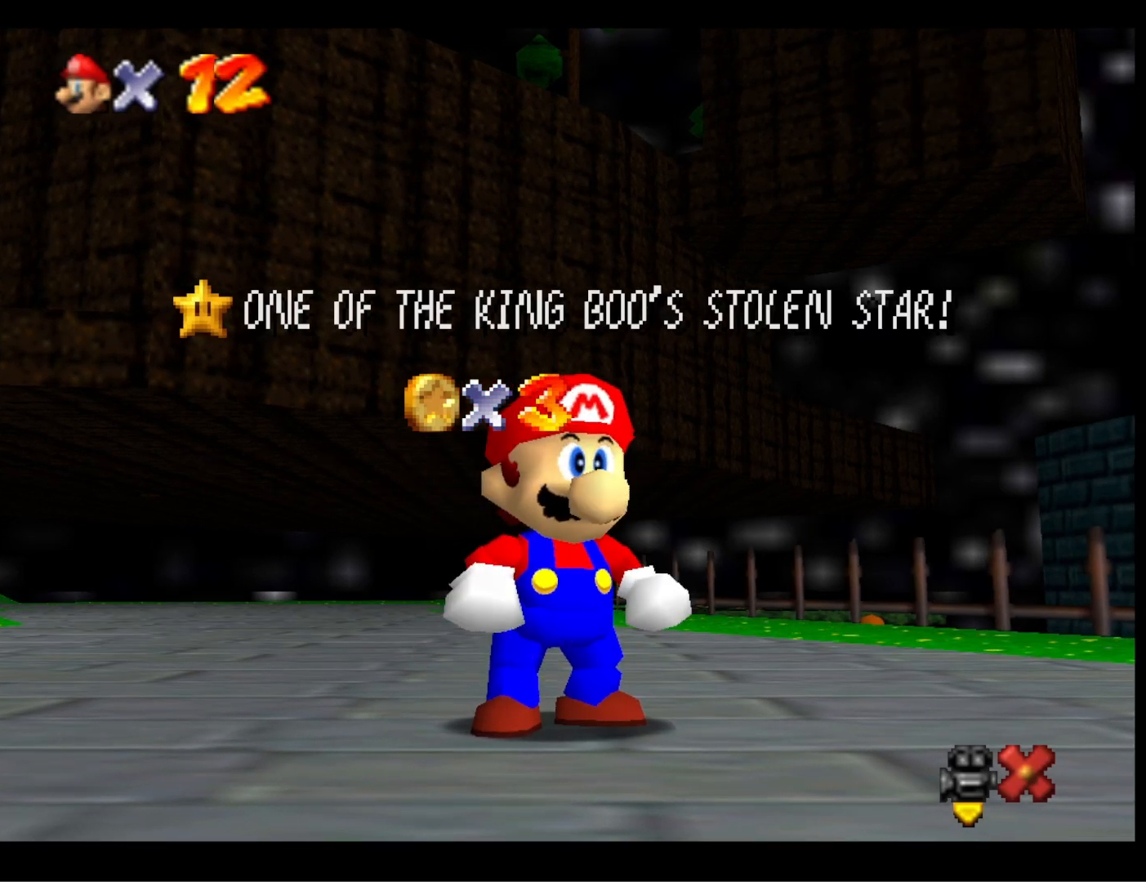
{"buttons": [], "left_stick": "center", "right_stick": "center", "events": [[67, "CROSS", "up"], [133, "CROSS", "down"], [233, "CROSS", "up"], [367, "CROSS", "down"], [400, "CROSS", "up"]]}
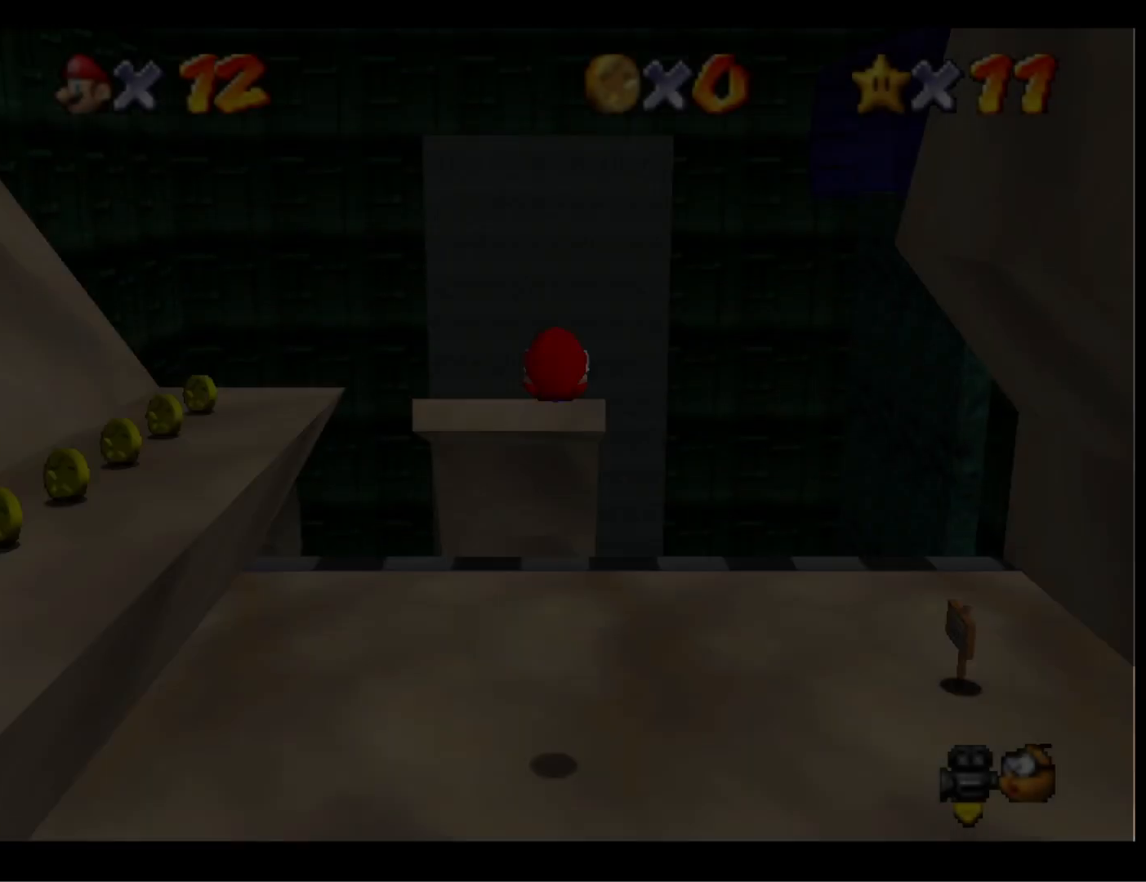
{"buttons": [], "left_stick": "center", "right_stick": "center", "events": []}
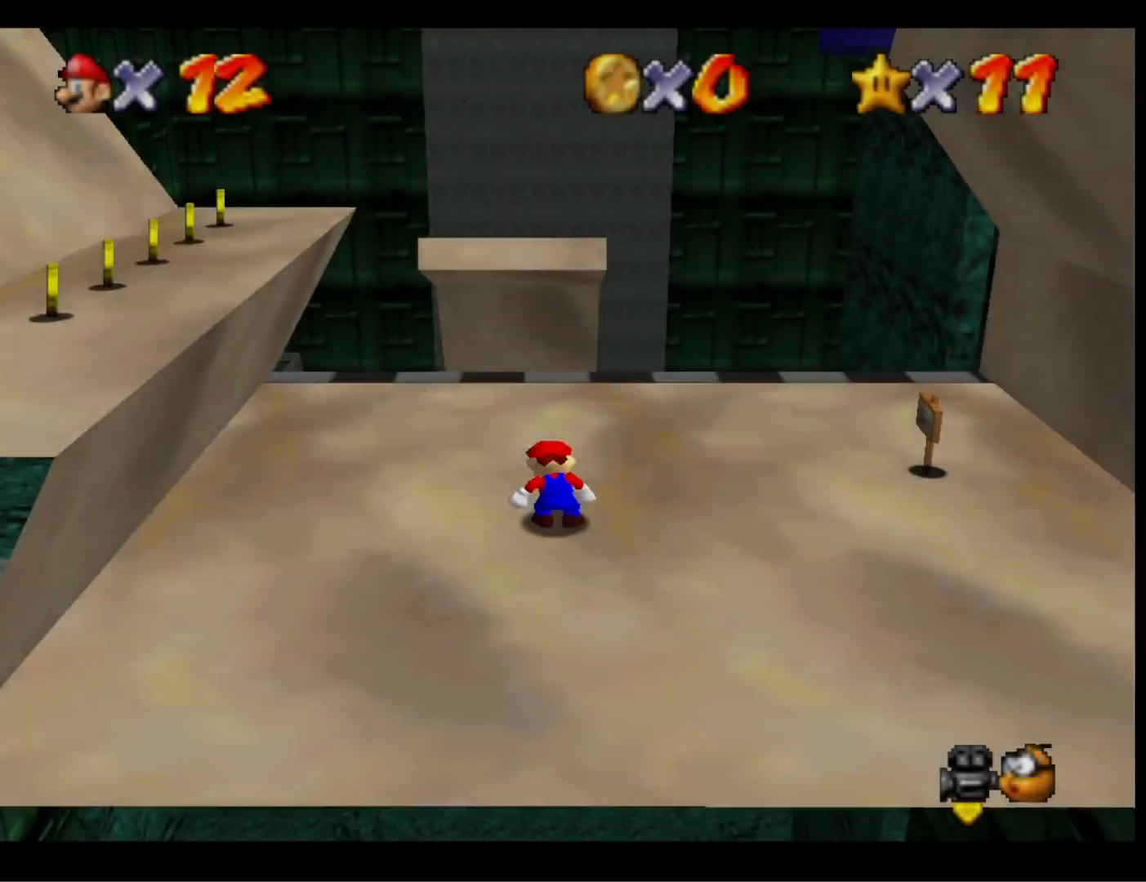
{"buttons": [], "left_stick": "up-left", "right_stick": "center", "events": [[33, "left_stick", "up"], [467, "left_stick", "up-left"]]}
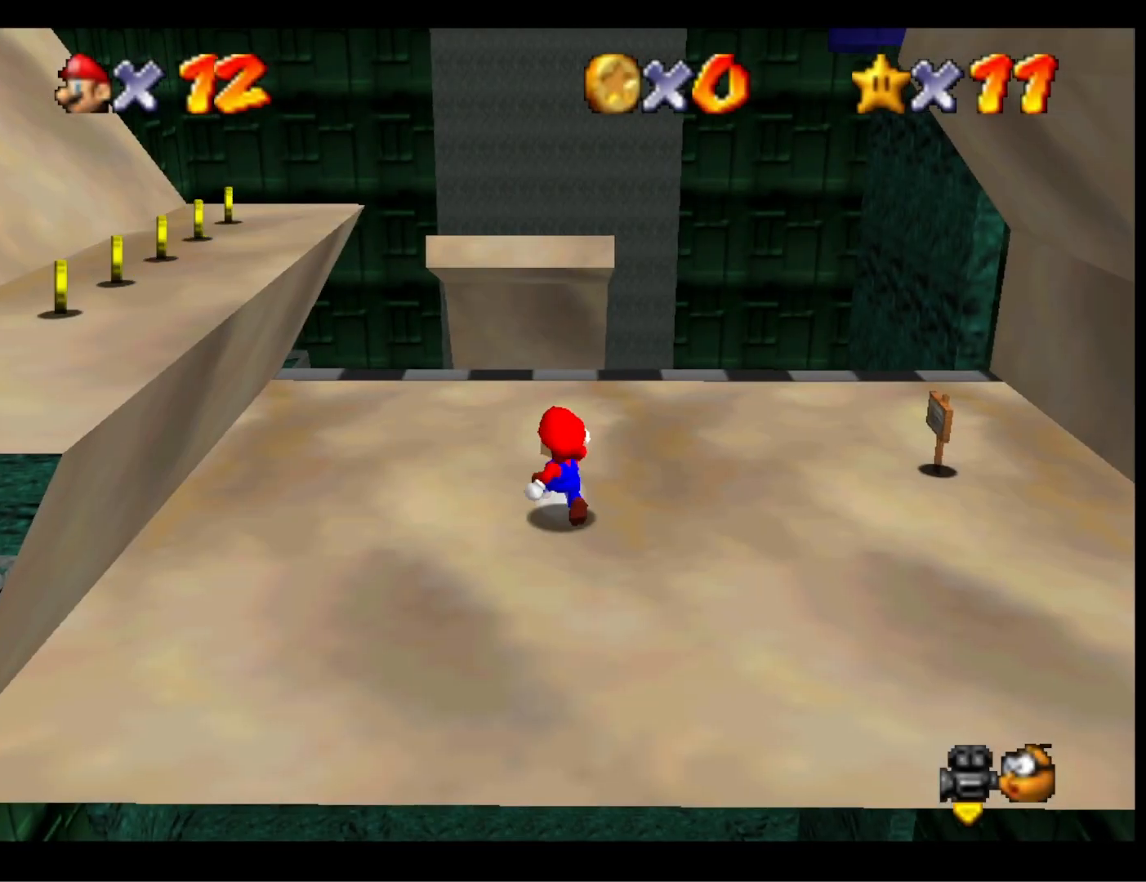
{"buttons": [], "left_stick": "up-left", "right_stick": "down", "events": [[167, "DPAD_DOWN", "down"], [333, "DPAD_DOWN", "up"], [400, "right_stick", "down"]]}
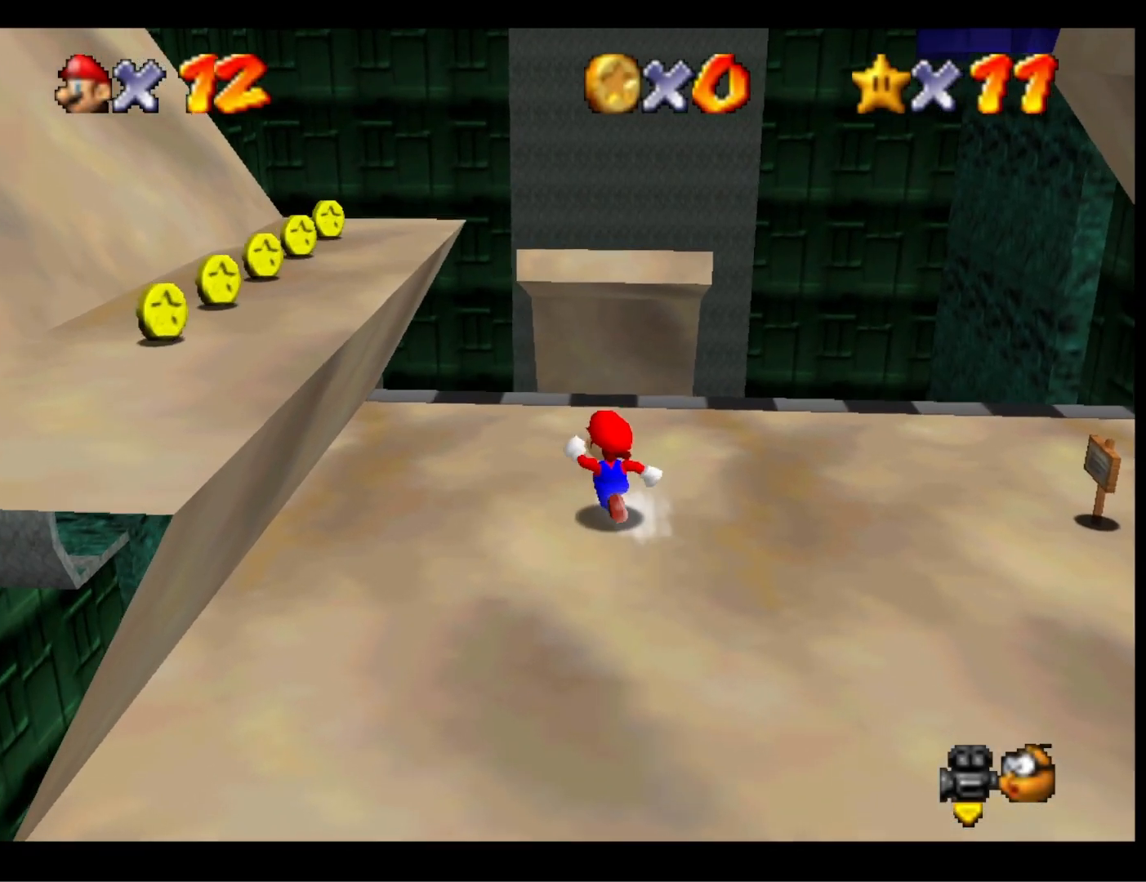
{"buttons": [], "left_stick": "up", "right_stick": "center", "events": [[33, "right_stick", "center"], [167, "left_stick", "up"]]}
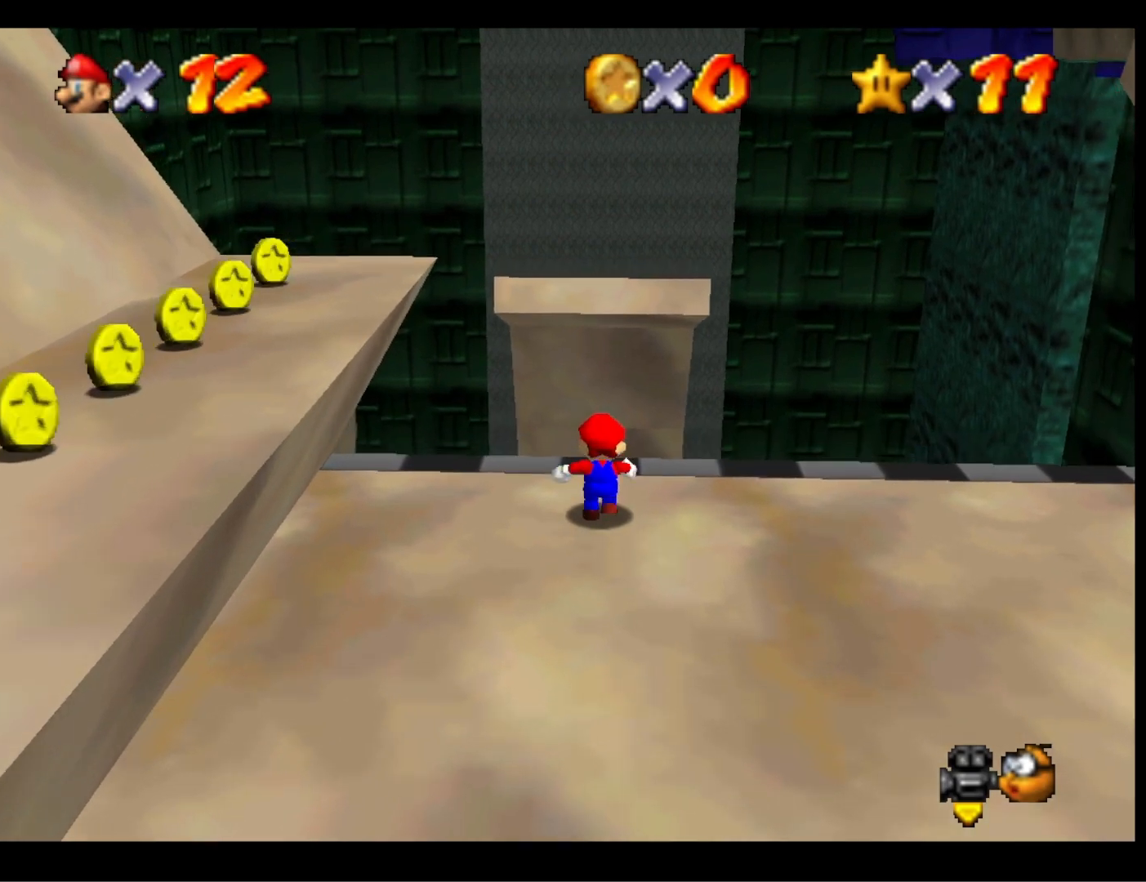
{"buttons": [], "left_stick": "up-right", "right_stick": "center", "events": [[33, "L2", "down"], [100, "CROSS", "down"], [267, "L2", "up"], [300, "CROSS", "up"], [467, "left_stick", "up-right"]]}
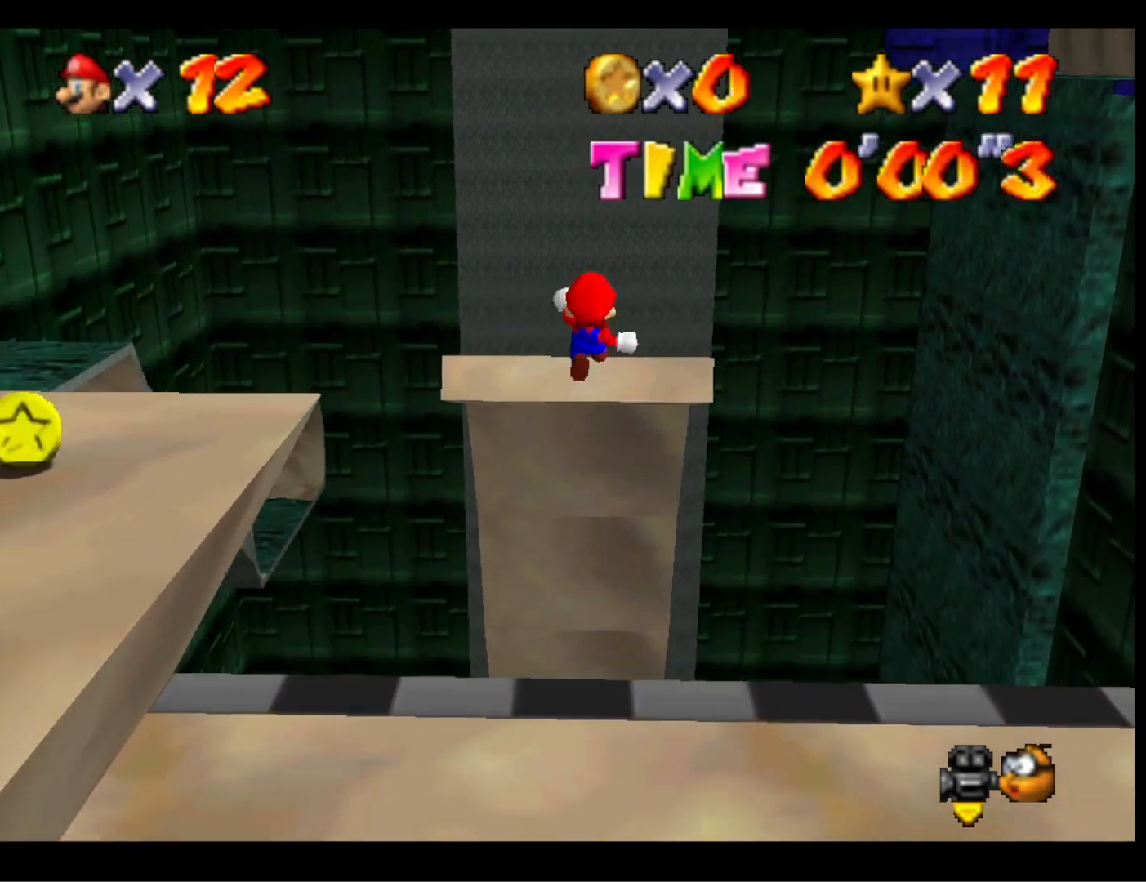
{"buttons": [], "left_stick": "up", "right_stick": "center", "events": [[233, "left_stick", "up"]]}
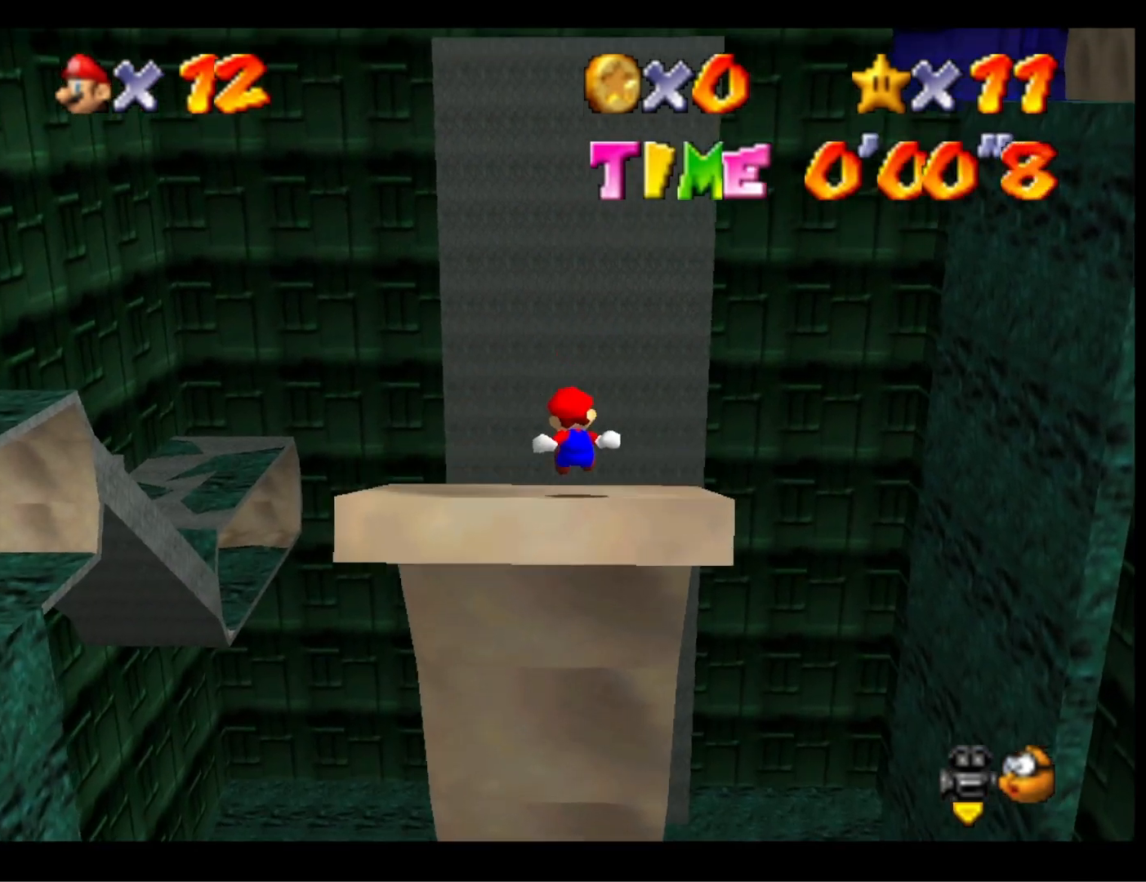
{"buttons": [], "left_stick": "up", "right_stick": "center", "events": [[267, "R1", "down"], [400, "R1", "up"]]}
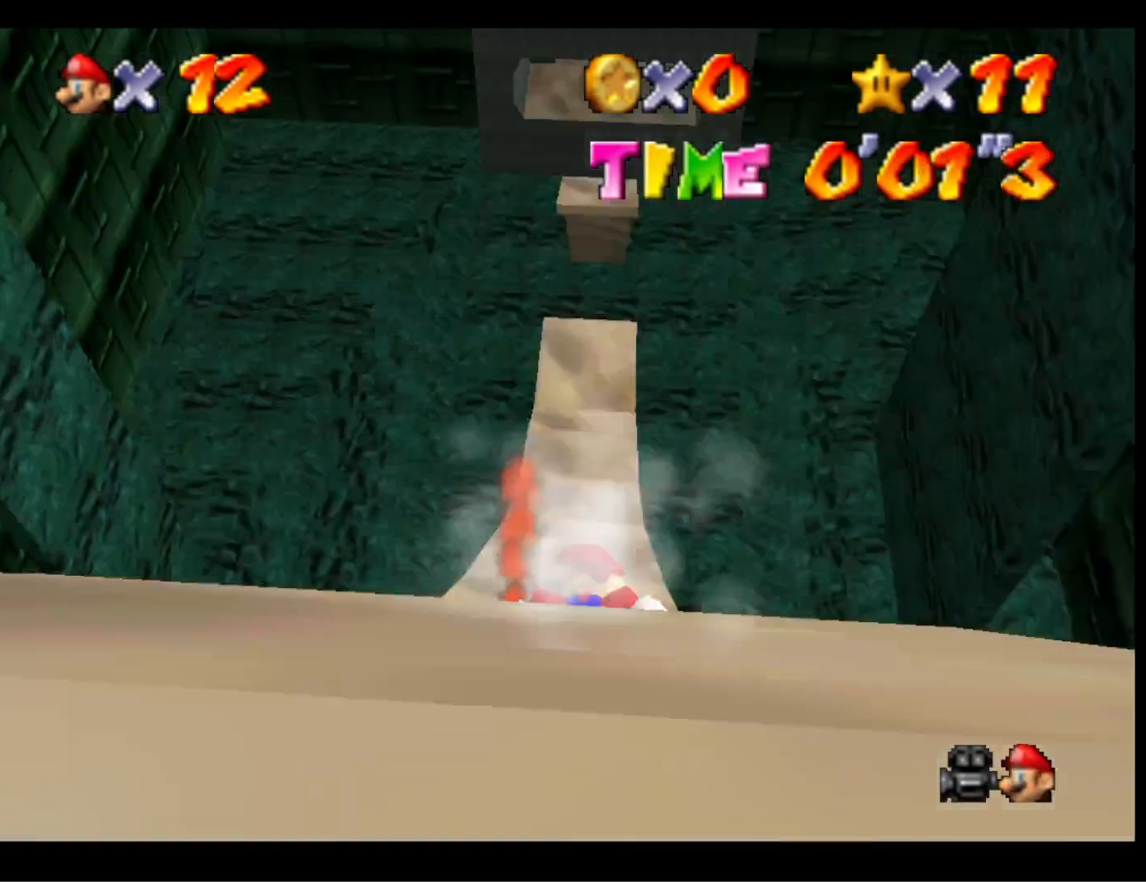
{"buttons": [], "left_stick": "up", "right_stick": "center", "events": []}
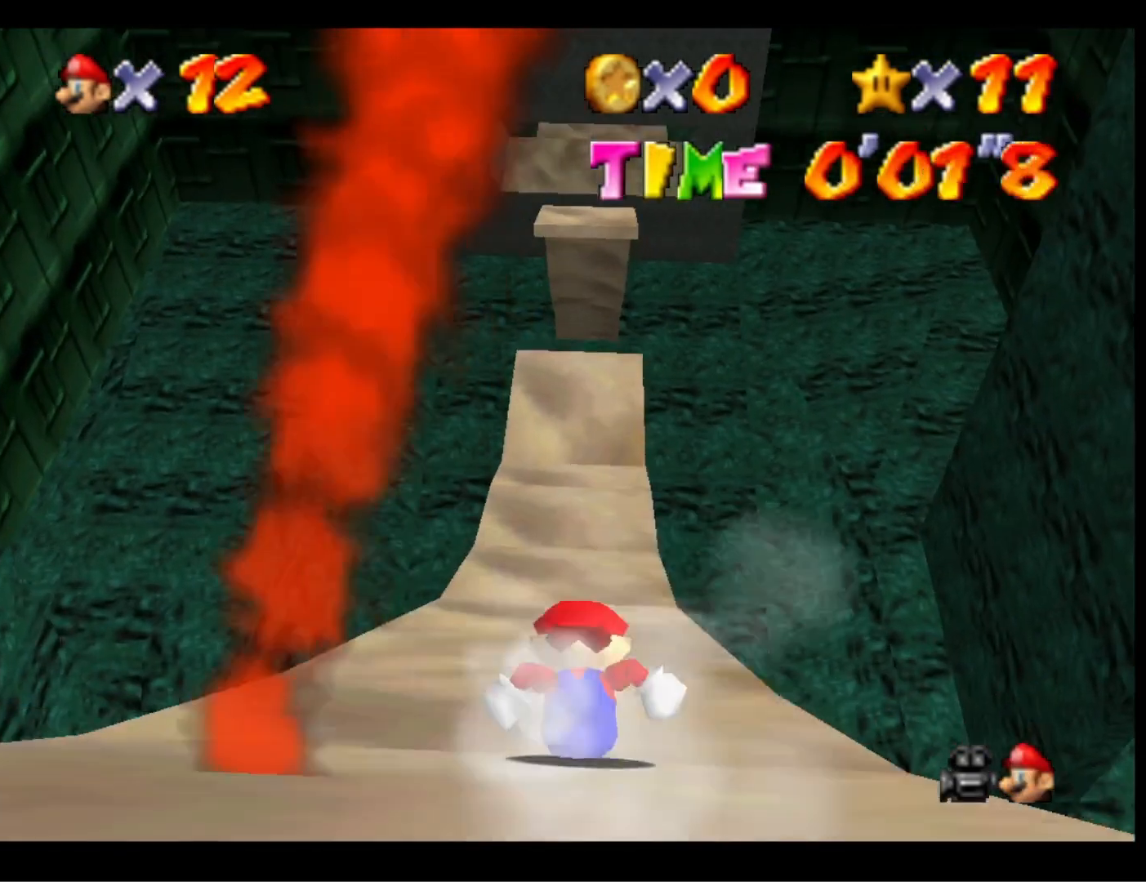
{"buttons": [], "left_stick": "up", "right_stick": "center", "events": []}
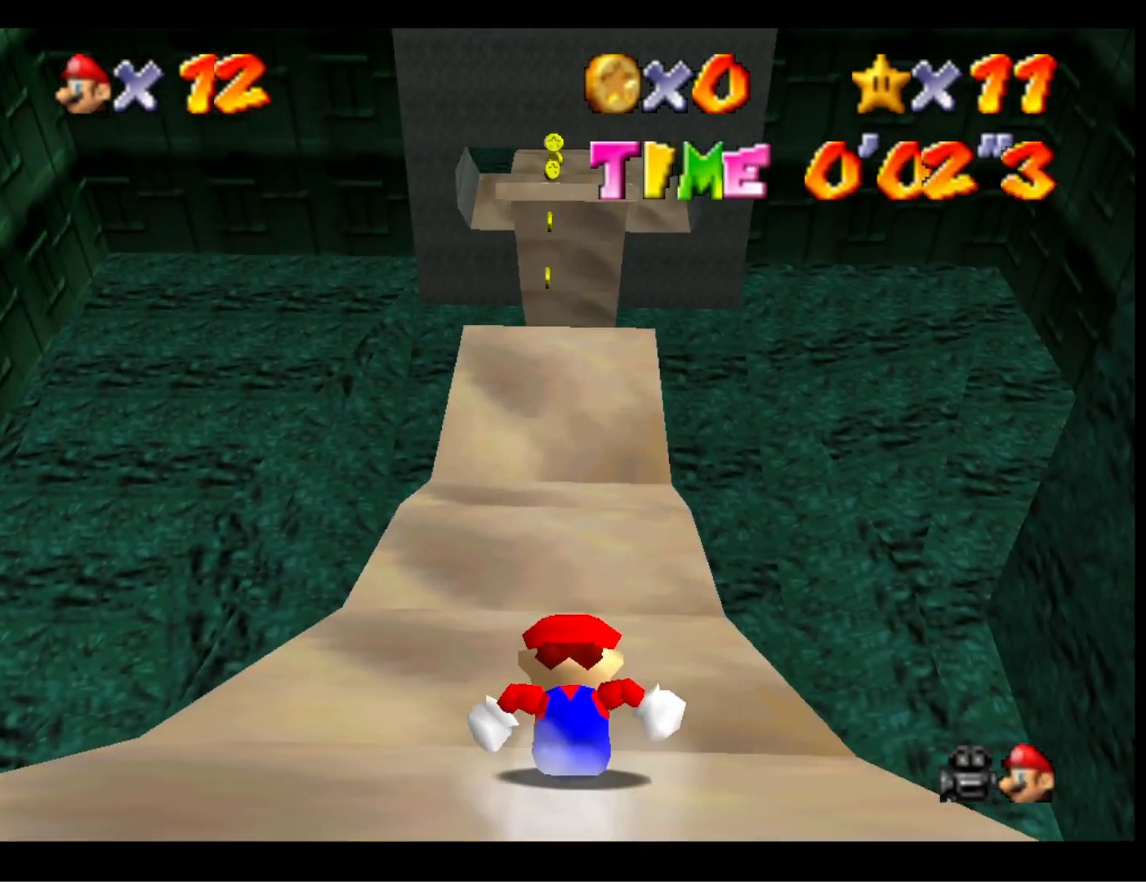
{"buttons": [], "left_stick": "up", "right_stick": "center", "events": [[100, "R1", "down"], [233, "R1", "up"], [233, "right_stick", "down"], [400, "right_stick", "center"]]}
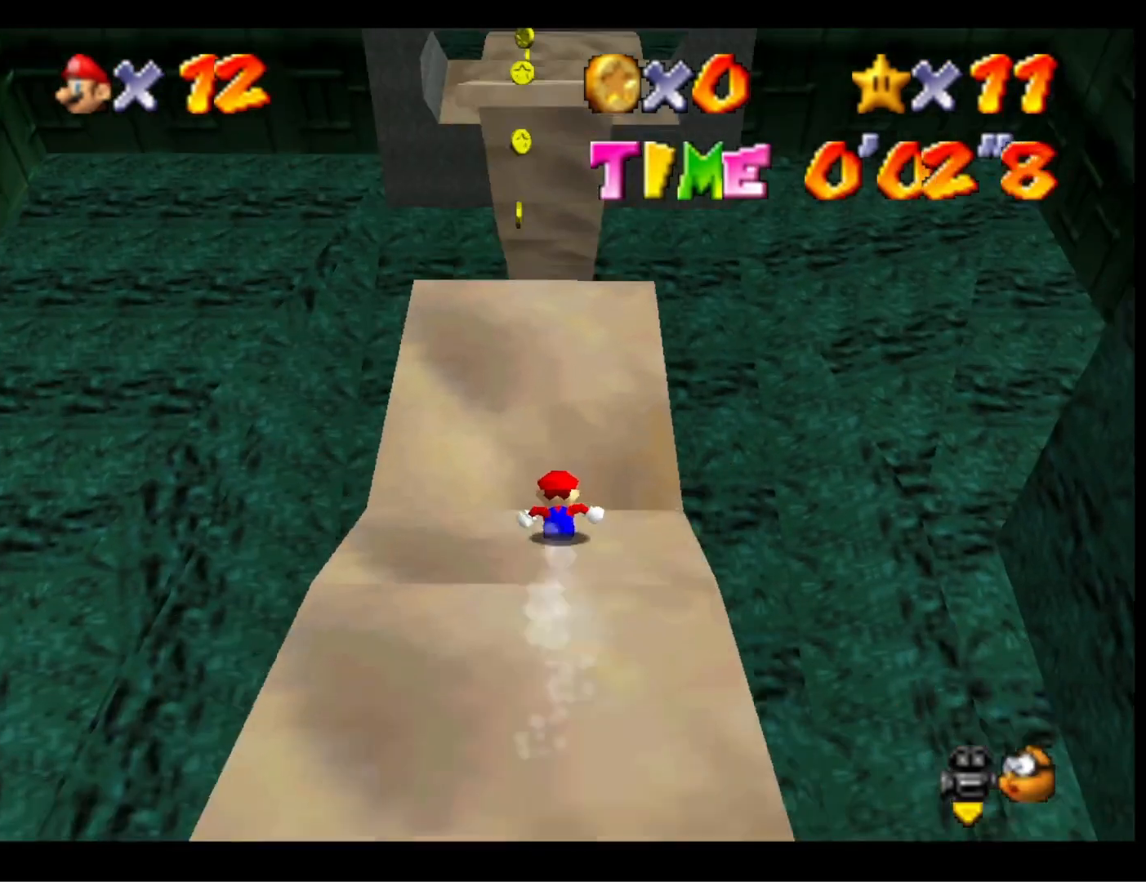
{"buttons": [], "left_stick": "up", "right_stick": "center", "events": []}
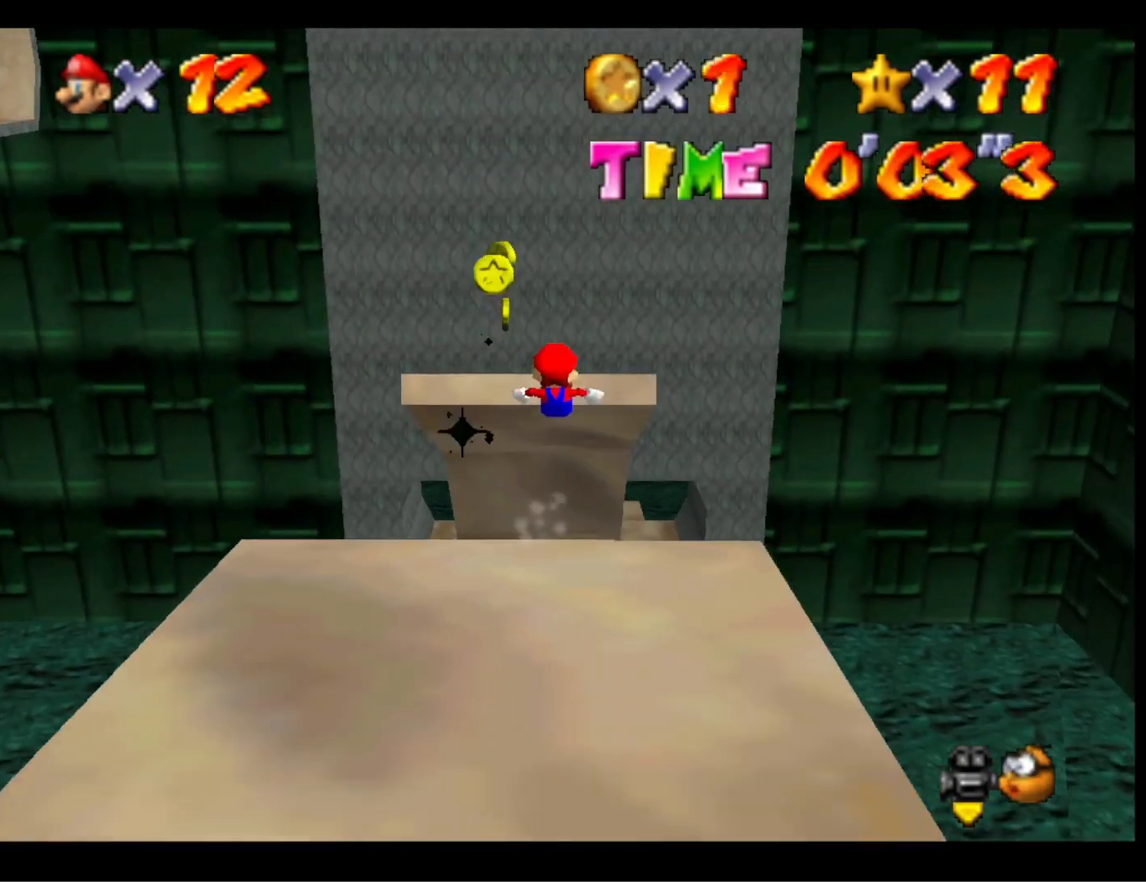
{"buttons": [], "left_stick": "up", "right_stick": "center", "events": [[333, "R1", "down"], [467, "R1", "up"]]}
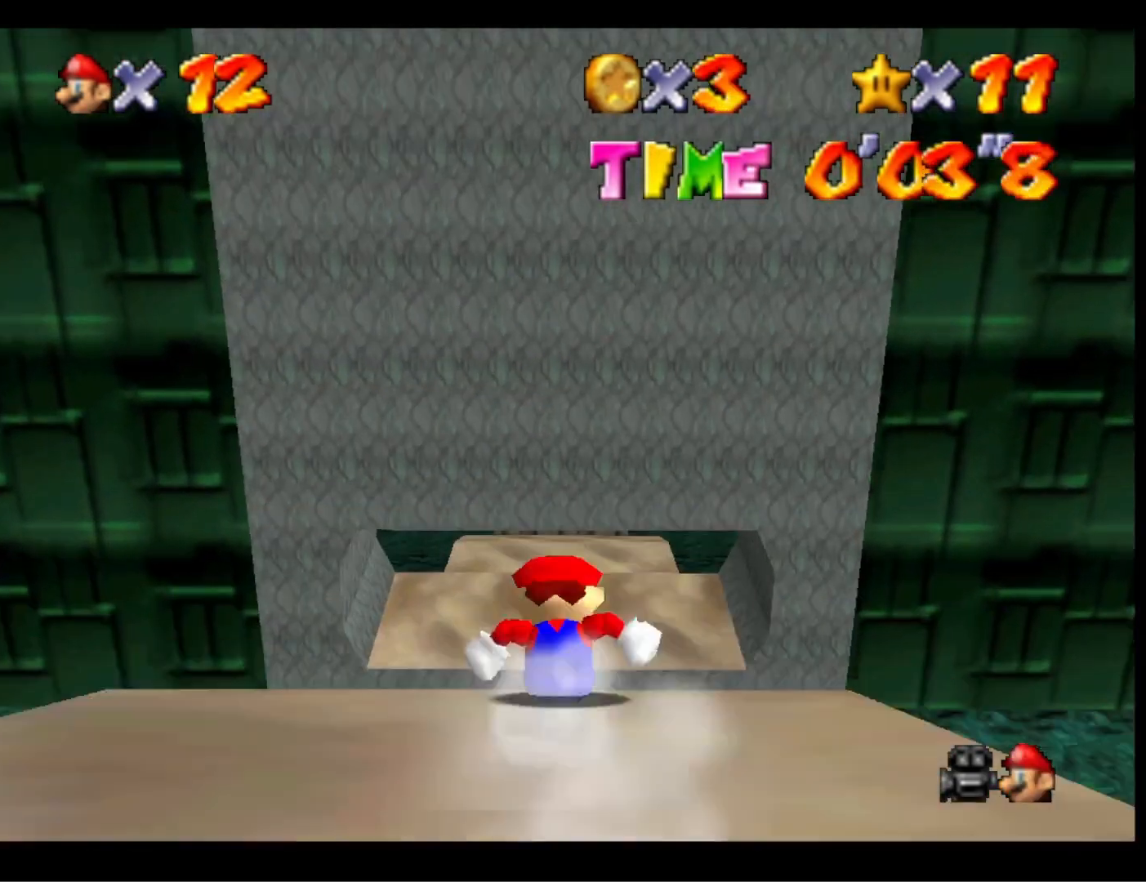
{"buttons": [], "left_stick": "up", "right_stick": "center", "events": []}
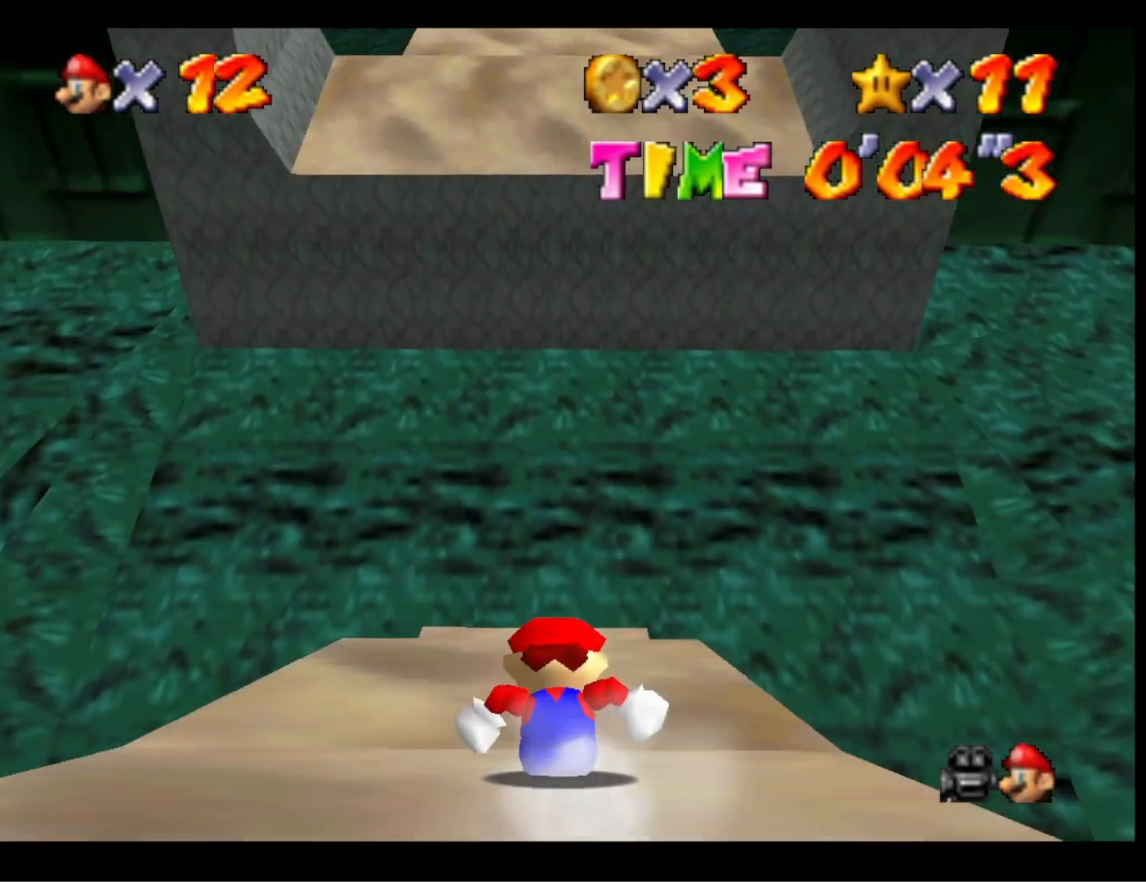
{"buttons": [], "left_stick": "up", "right_stick": "center", "events": [[233, "right_stick", "down"], [400, "right_stick", "center"]]}
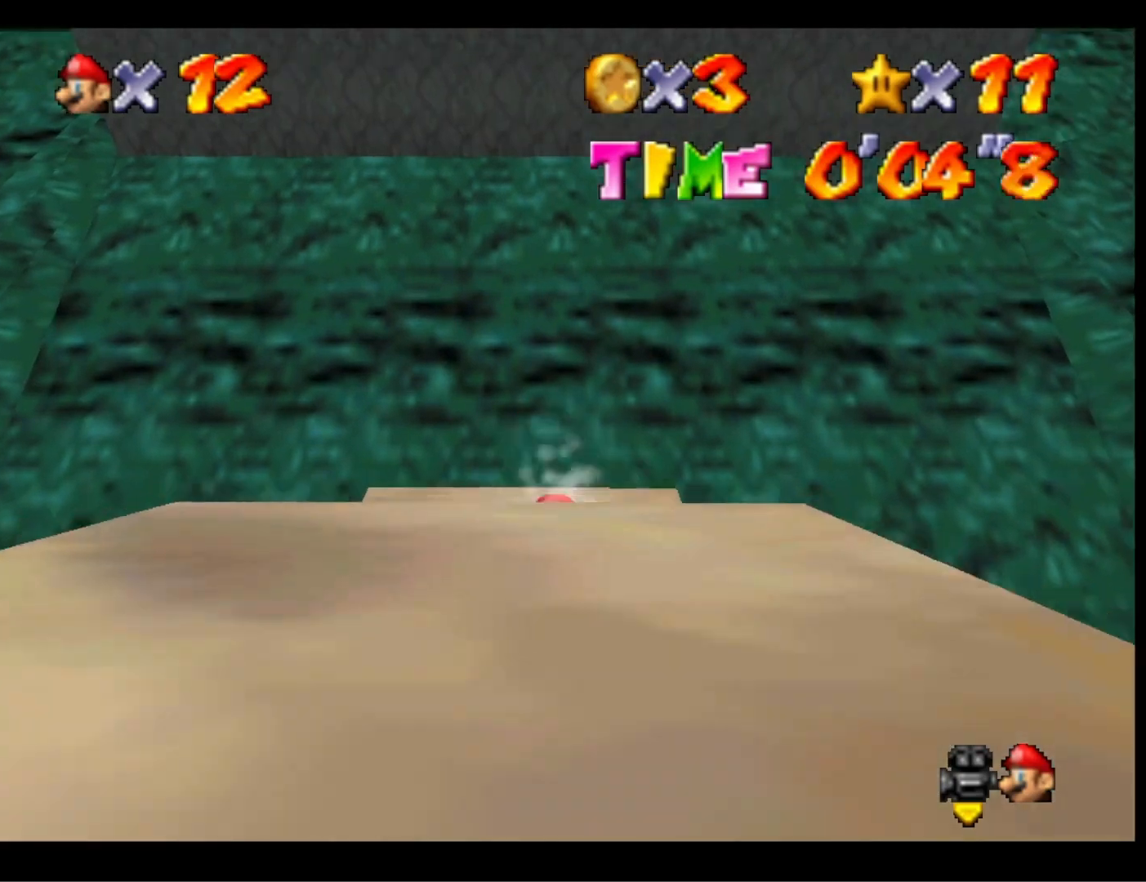
{"buttons": ["CROSS"], "left_stick": "up", "right_stick": "center", "events": [[100, "CROSS", "down"]]}
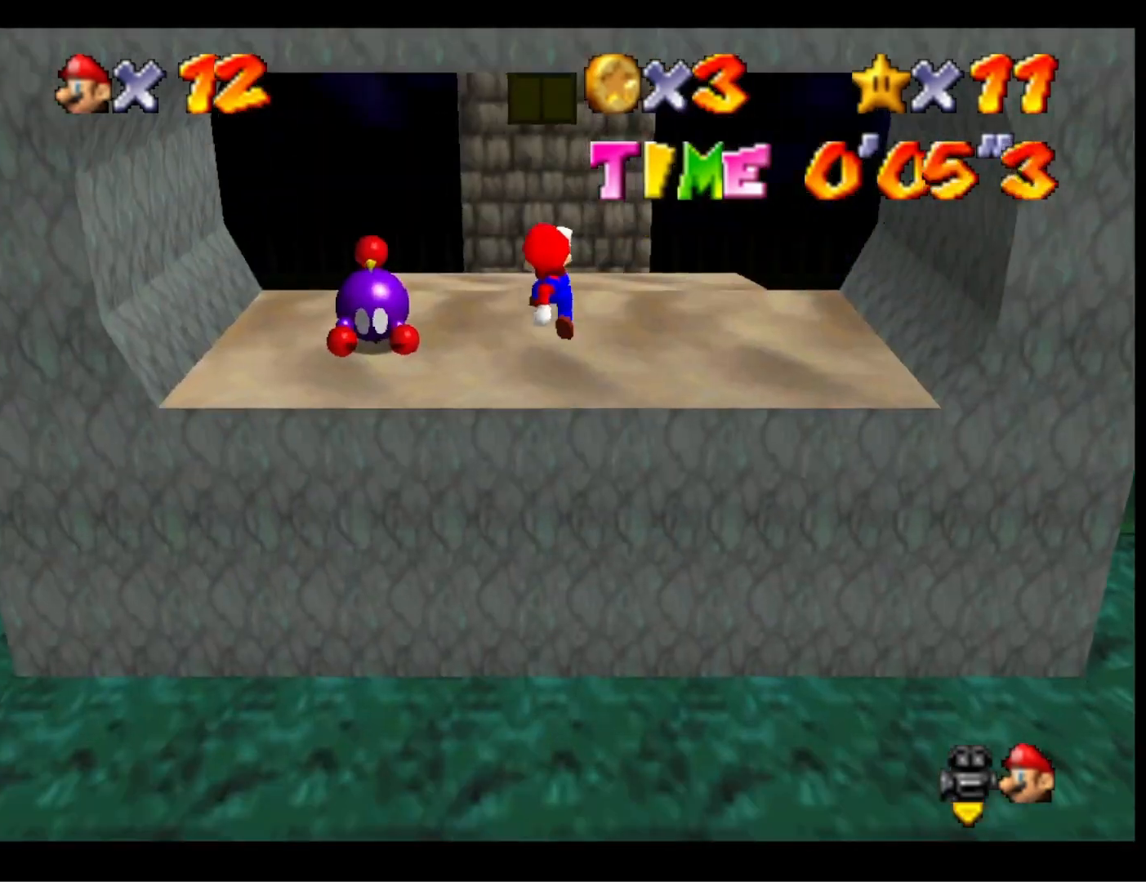
{"buttons": ["CROSS"], "left_stick": "up", "right_stick": "center", "events": [[267, "R1", "down"], [500, "R1", "up"]]}
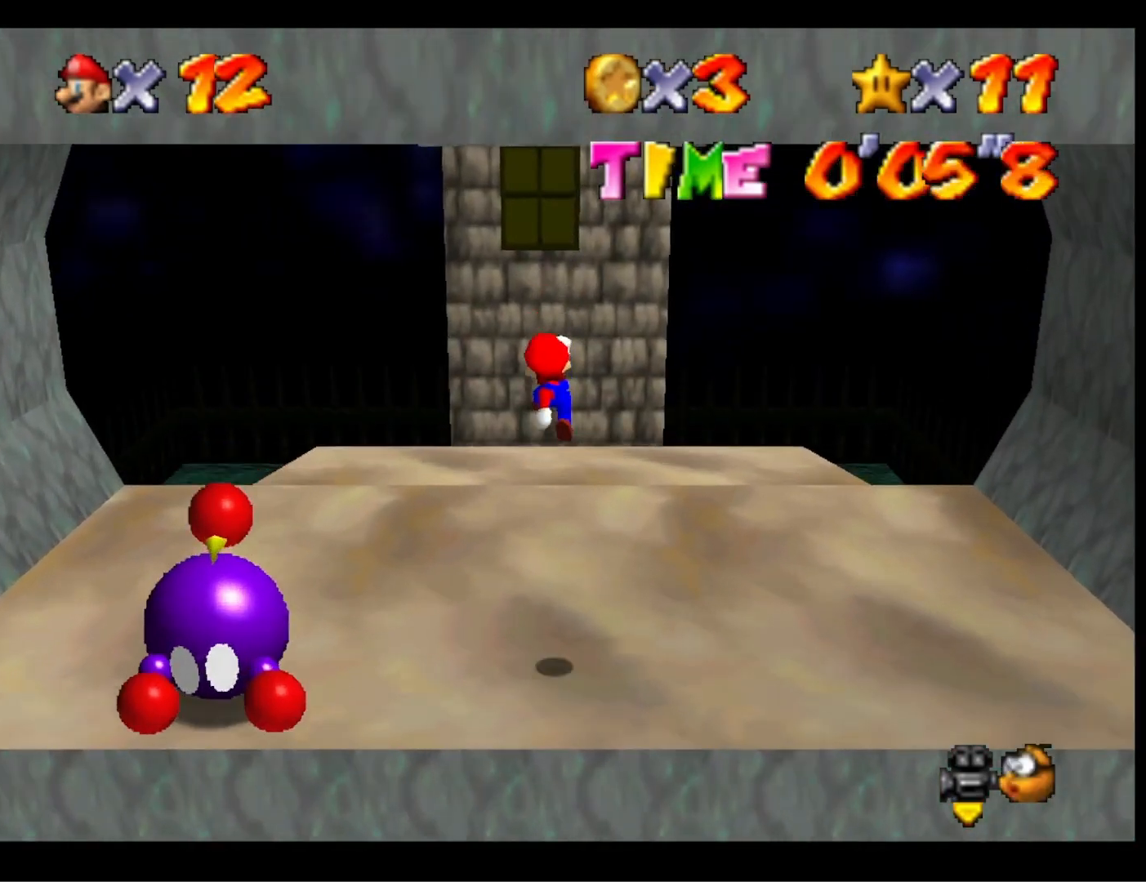
{"buttons": [], "left_stick": "up", "right_stick": "center", "events": [[200, "CROSS", "up"]]}
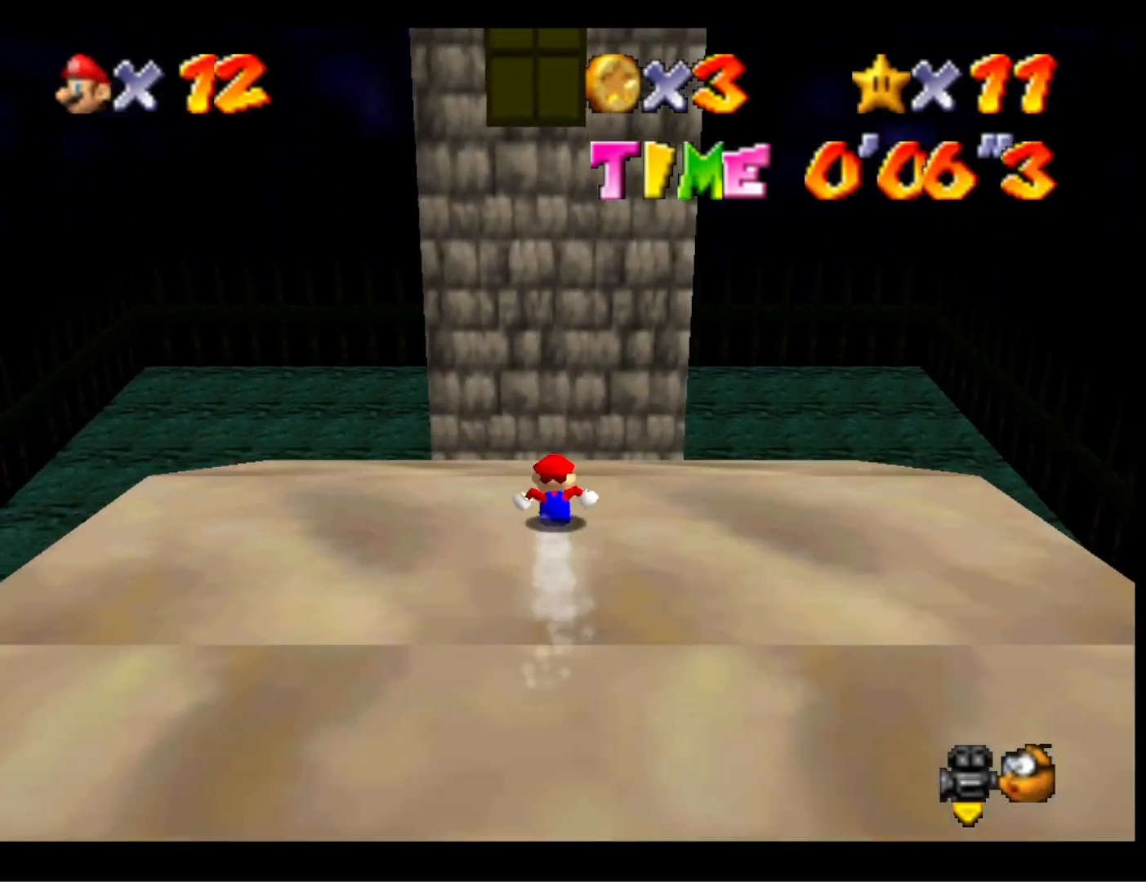
{"buttons": [], "left_stick": "up-left", "right_stick": "center", "events": [[200, "left_stick", "up-left"]]}
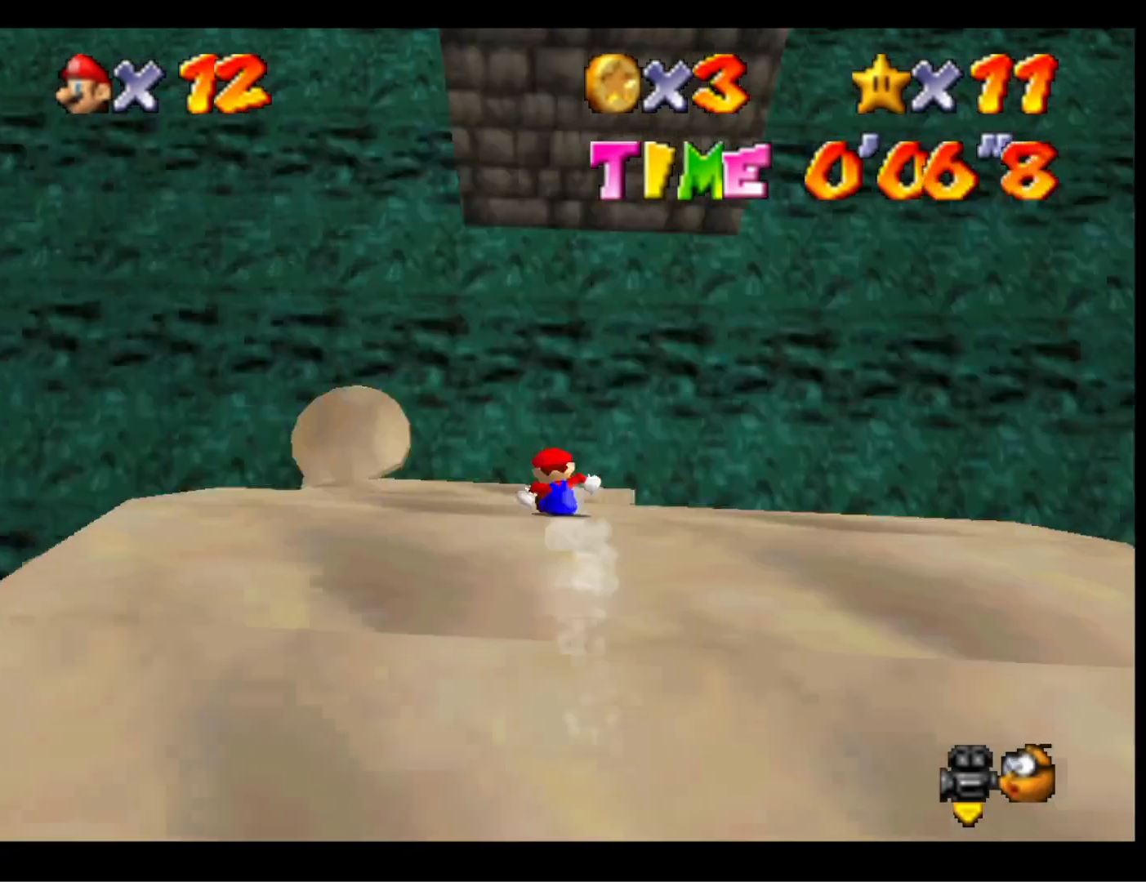
{"buttons": ["CROSS"], "left_stick": "up-left", "right_stick": "center", "events": [[400, "CROSS", "down"]]}